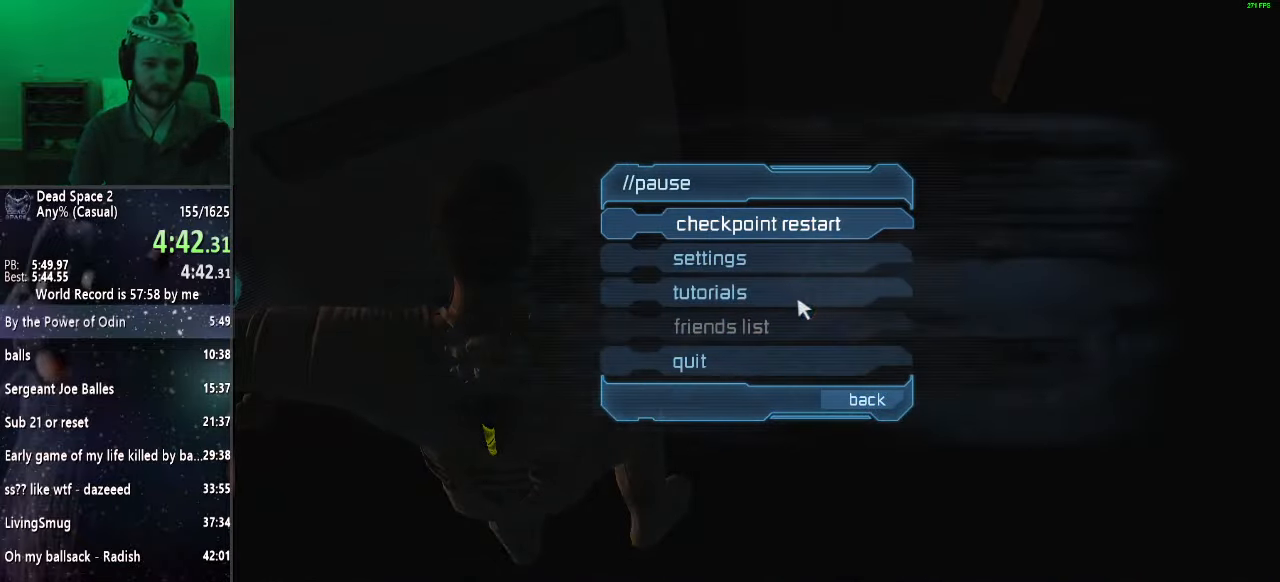
Gameplay with keyboard and mouse; each line is a JSON object with the keys and mouse buttons held at the frame after it. "events" lists presses ("down") and releases ("up") of "a", "alt", "c", "ctrl", "d", "e", "f", "q", "r", "s", "shift", "space", "tab", "v", "w", "x", "z", "mouse_left", "mouse_middle", "mouse_right", "mouse_wheel_up" and "mouse_wheel_down" between this image and that frame as [ms after this image, input, new state], when the widget could be followed in between. "mouse_left", "mouse_middle", "mouse_right", "mouse_wheel_up", "mouse_wheel_down" = the "left", "middle", "right", "wheel_up", "wheel_down" buttons of the "mouse" list. No other keys are recorded. Mouse movement is not recorded.
{"keys": [], "mouse": [], "events": []}
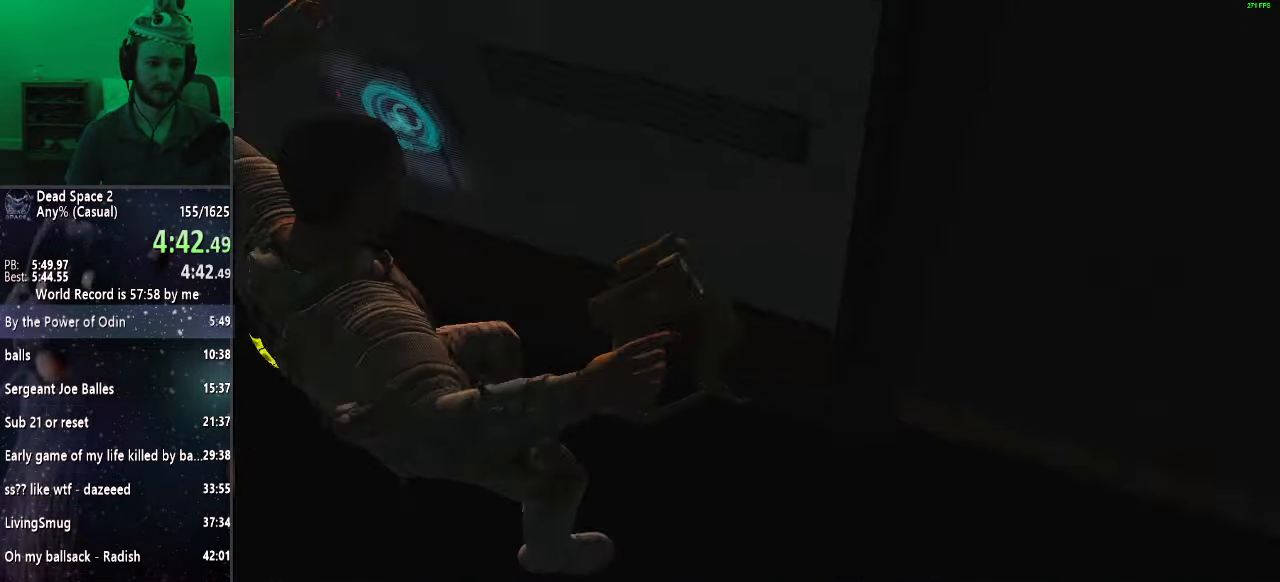
{"keys": ["shift", "w"], "mouse": [], "events": [[50, "w", "down"], [150, "shift", "down"]]}
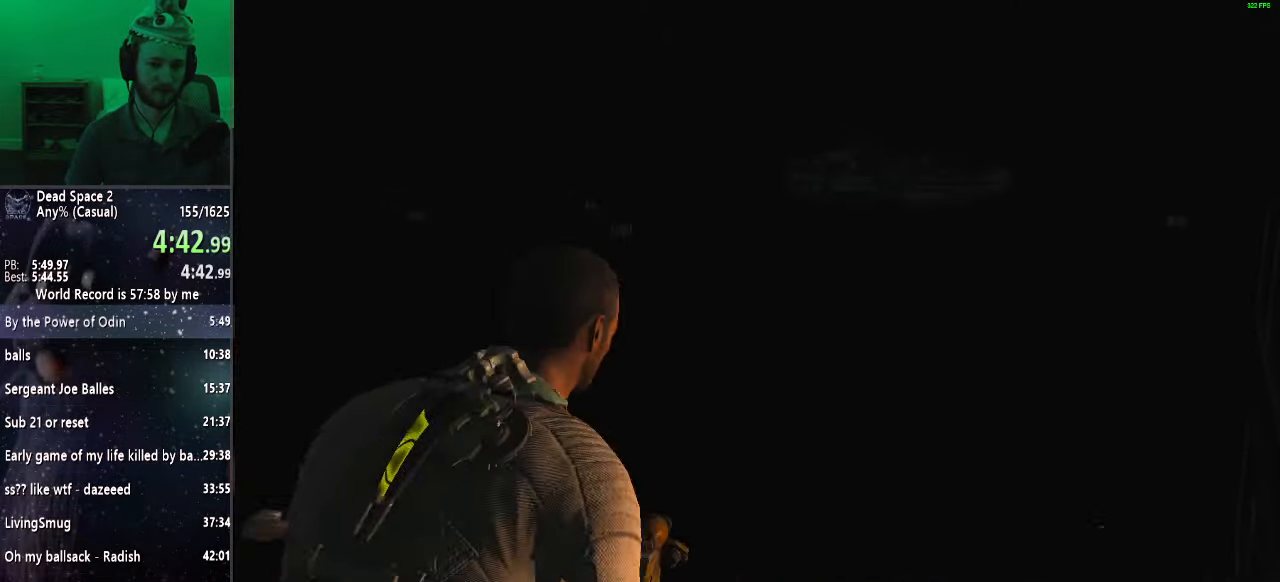
{"keys": ["shift", "w"], "mouse": [], "events": []}
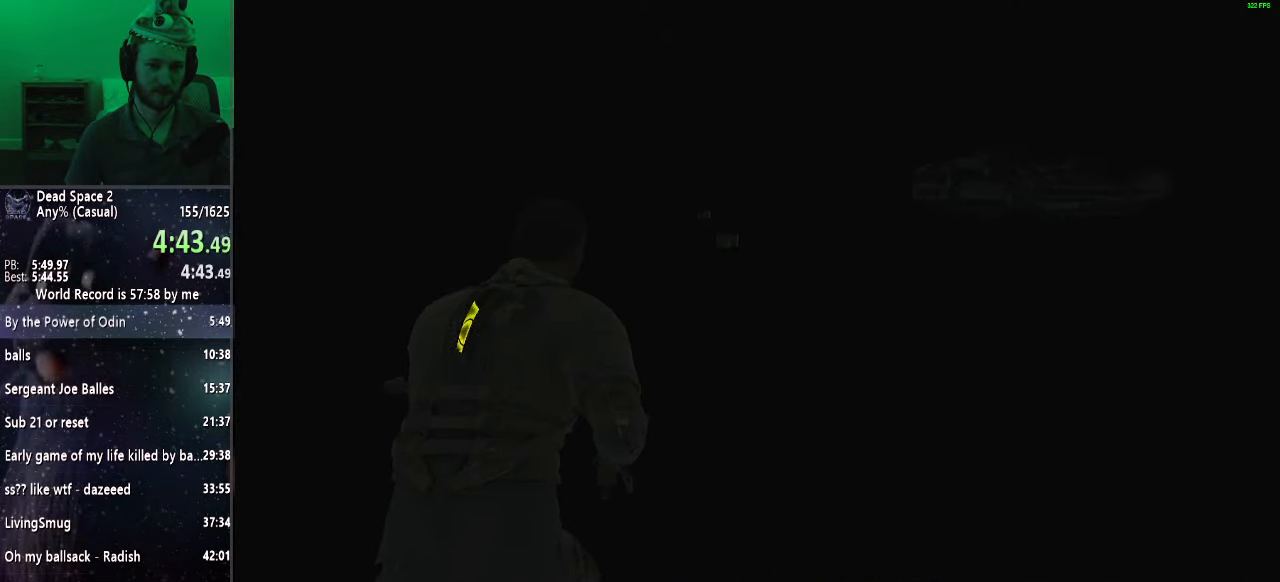
{"keys": ["shift", "w"], "mouse": [], "events": []}
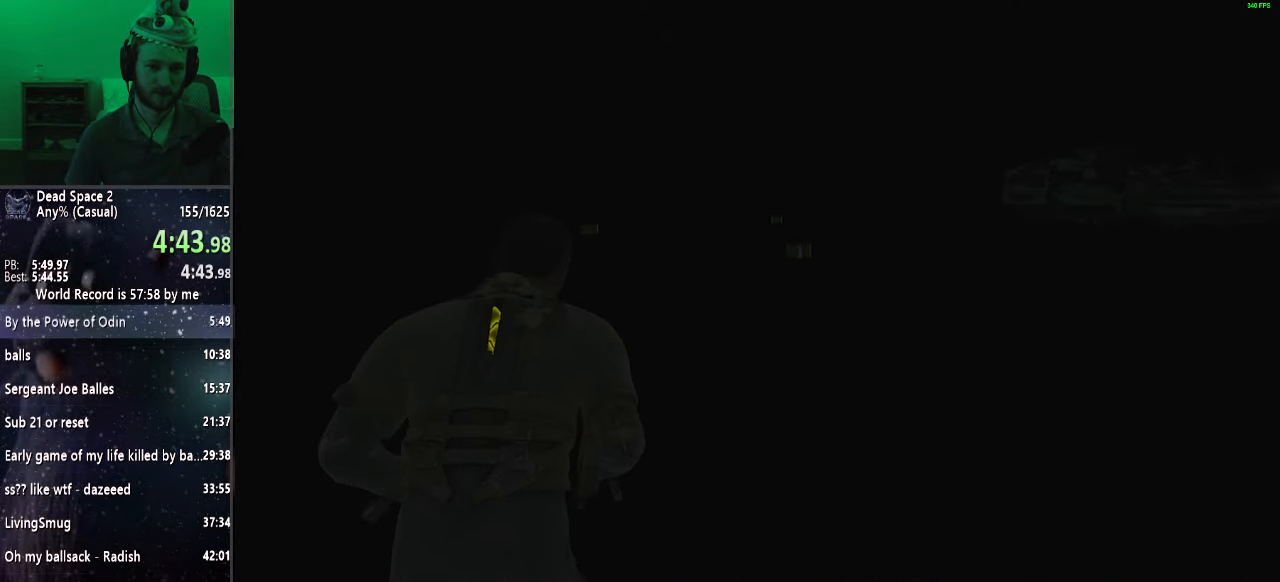
{"keys": ["shift", "w"], "mouse": [], "events": []}
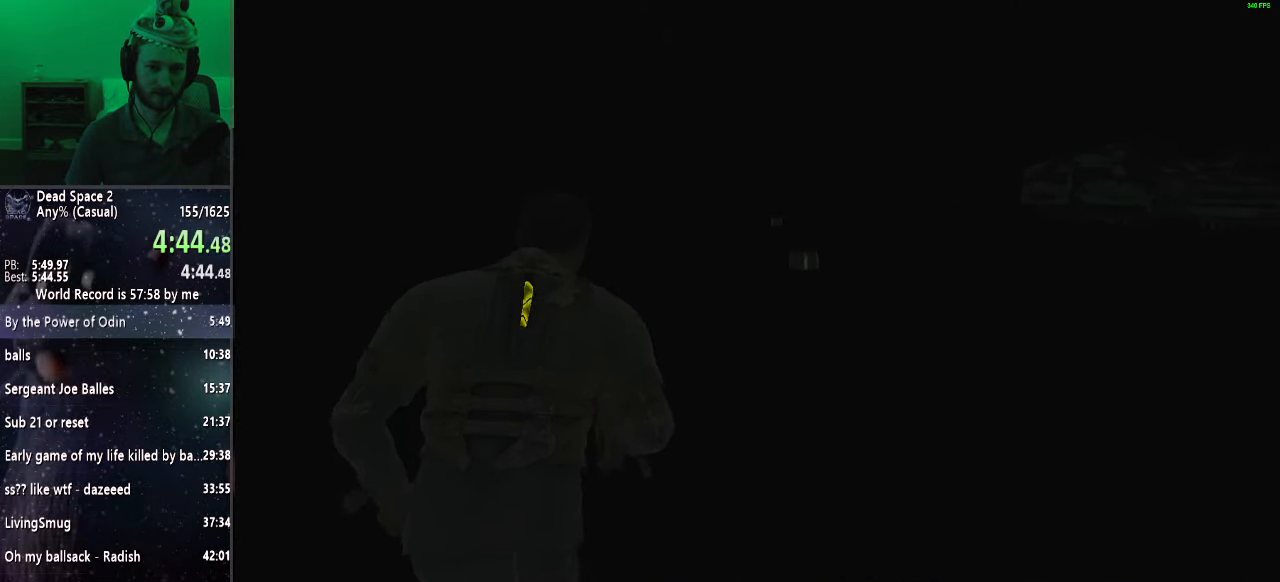
{"keys": ["shift", "w"], "mouse": [], "events": []}
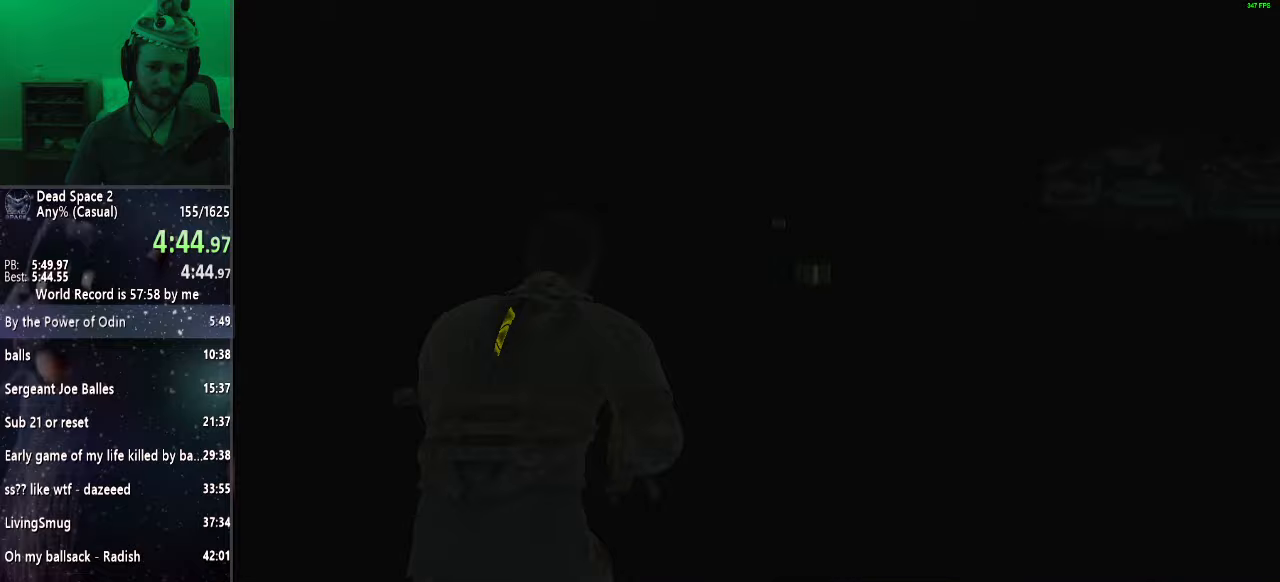
{"keys": ["shift", "w"], "mouse": ["left"], "events": [[500, "mouse_left", "down"]]}
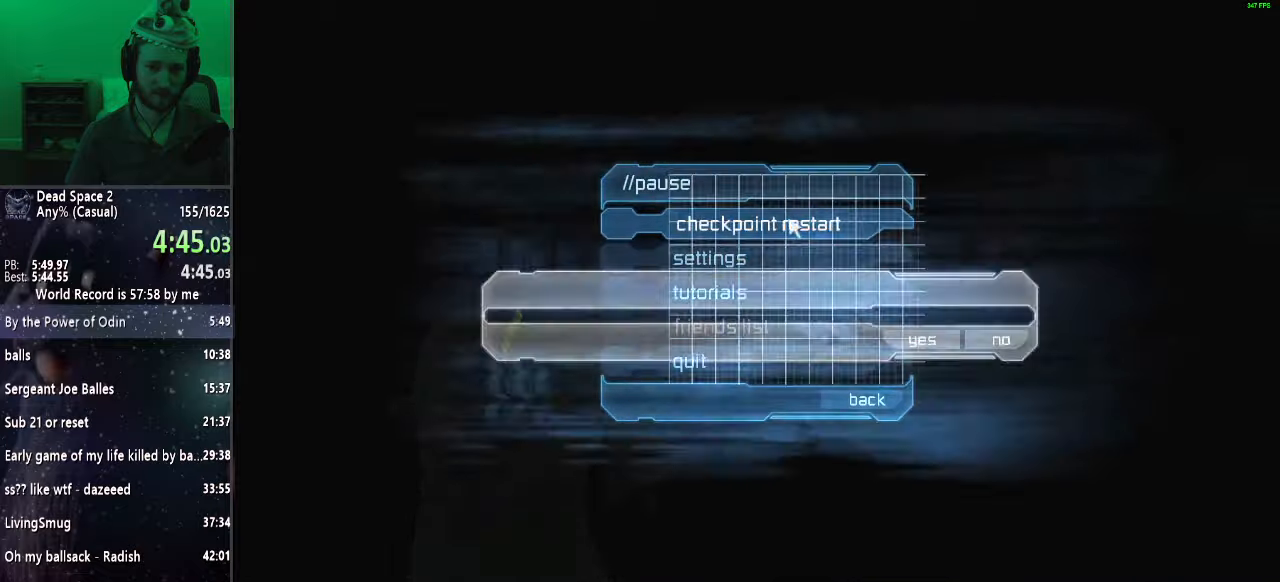
{"keys": ["shift", "w"], "mouse": ["left"], "events": [[50, "mouse_left", "up"], [267, "mouse_left", "down"], [333, "mouse_left", "up"], [417, "mouse_left", "down"]]}
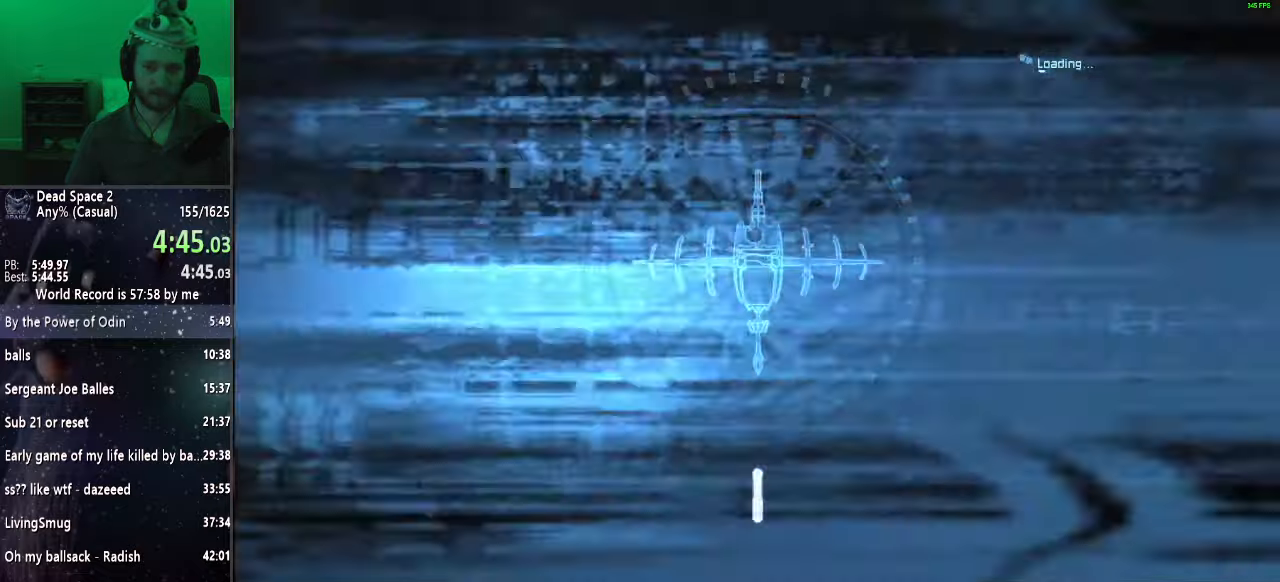
{"keys": [], "mouse": ["right"], "events": [[17, "mouse_left", "up"], [117, "shift", "up"], [117, "w", "up"], [483, "mouse_right", "down"]]}
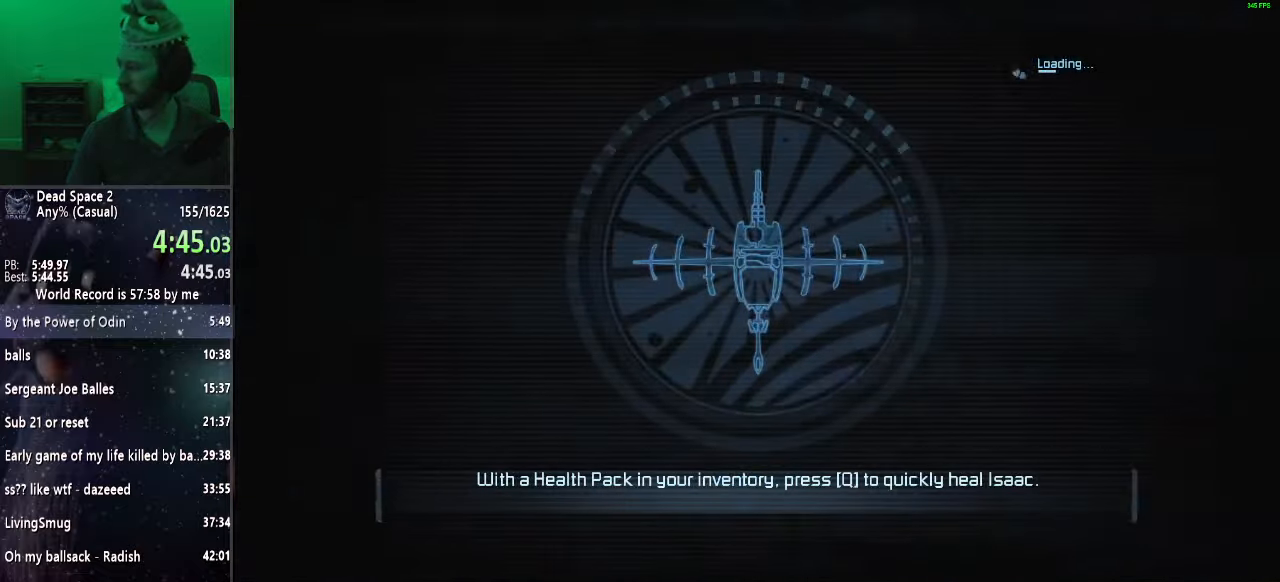
{"keys": [], "mouse": [], "events": [[83, "mouse_left", "down"], [83, "mouse_right", "up"], [167, "mouse_left", "up"], [217, "mouse_right", "down"], [317, "mouse_left", "down"], [317, "mouse_right", "up"], [367, "mouse_left", "up"], [400, "mouse_right", "down"], [500, "mouse_right", "up"]]}
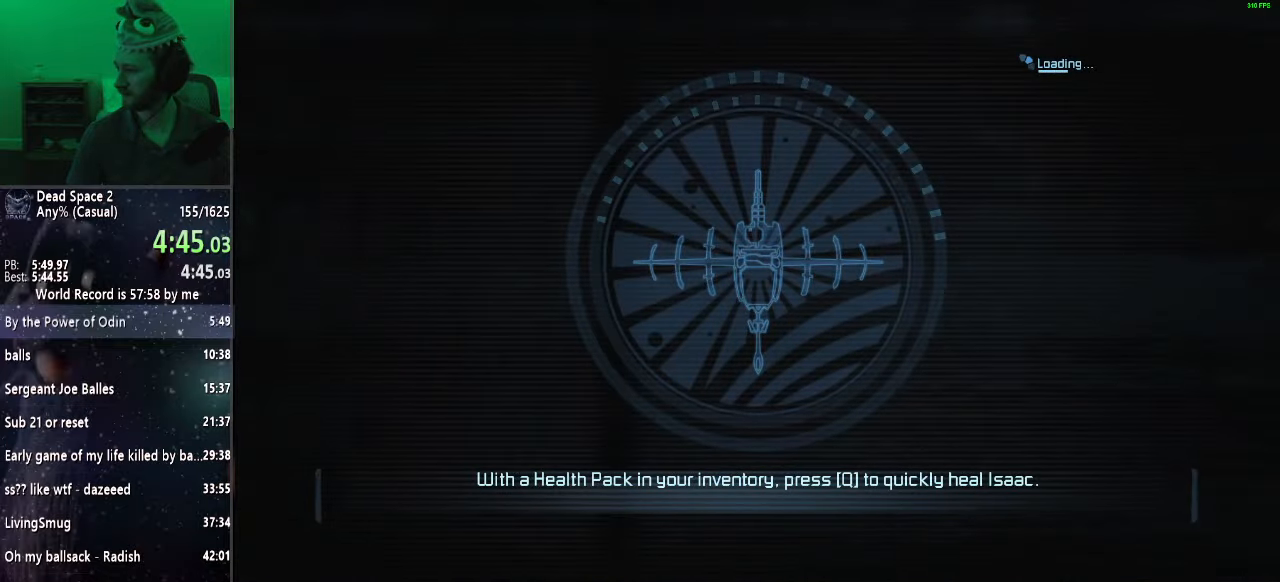
{"keys": [], "mouse": [], "events": [[50, "mouse_left", "down"], [83, "mouse_left", "up"], [83, "mouse_right", "down"], [133, "mouse_right", "up"], [183, "mouse_left", "down"], [233, "mouse_right", "down"], [283, "mouse_left", "up"], [317, "mouse_right", "up"]]}
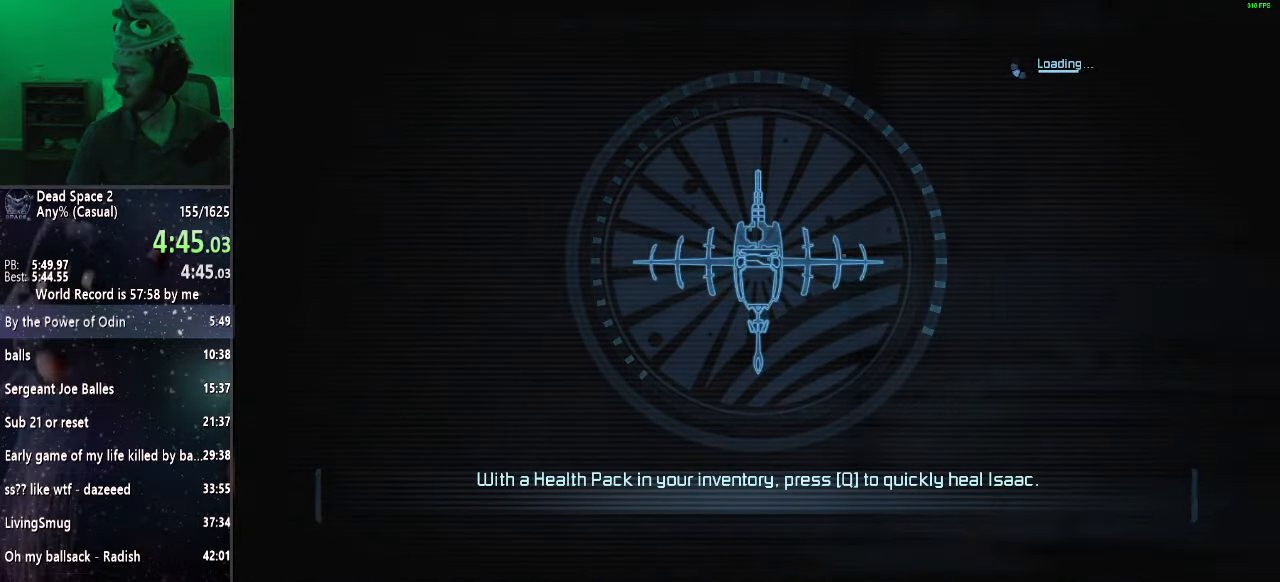
{"keys": [], "mouse": [], "events": []}
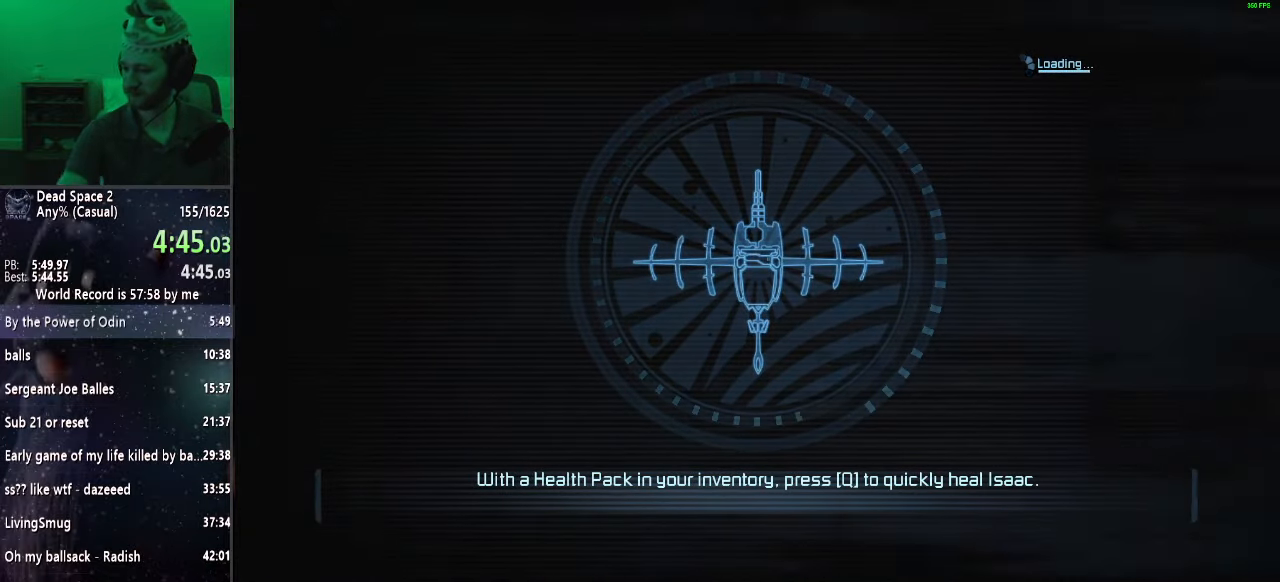
{"keys": [], "mouse": [], "events": []}
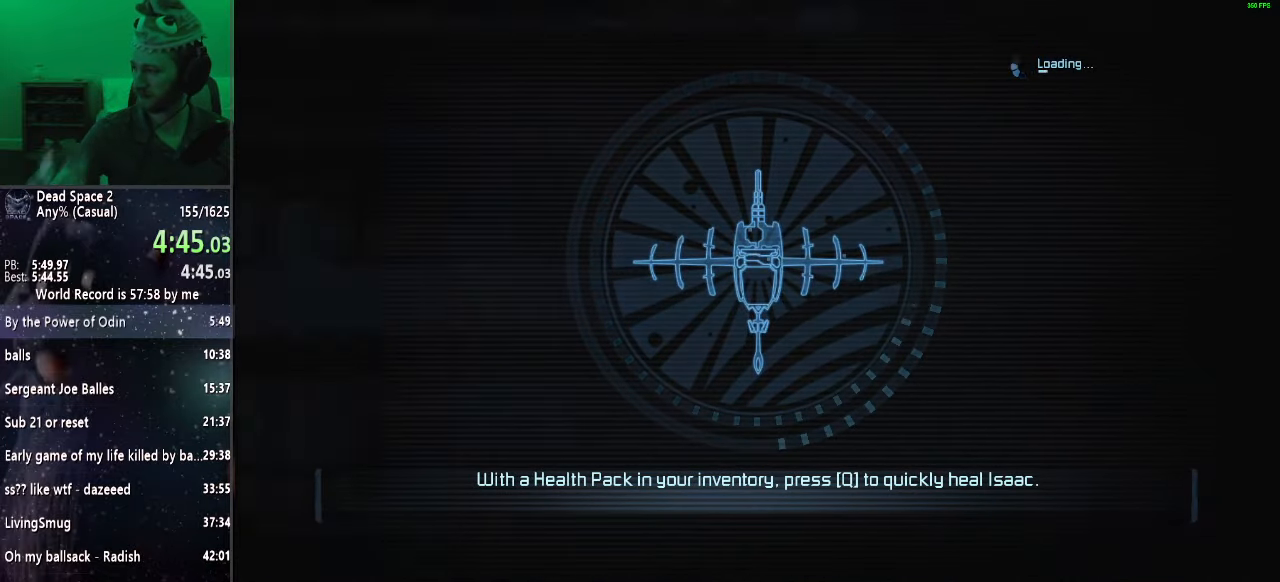
{"keys": [], "mouse": [], "events": []}
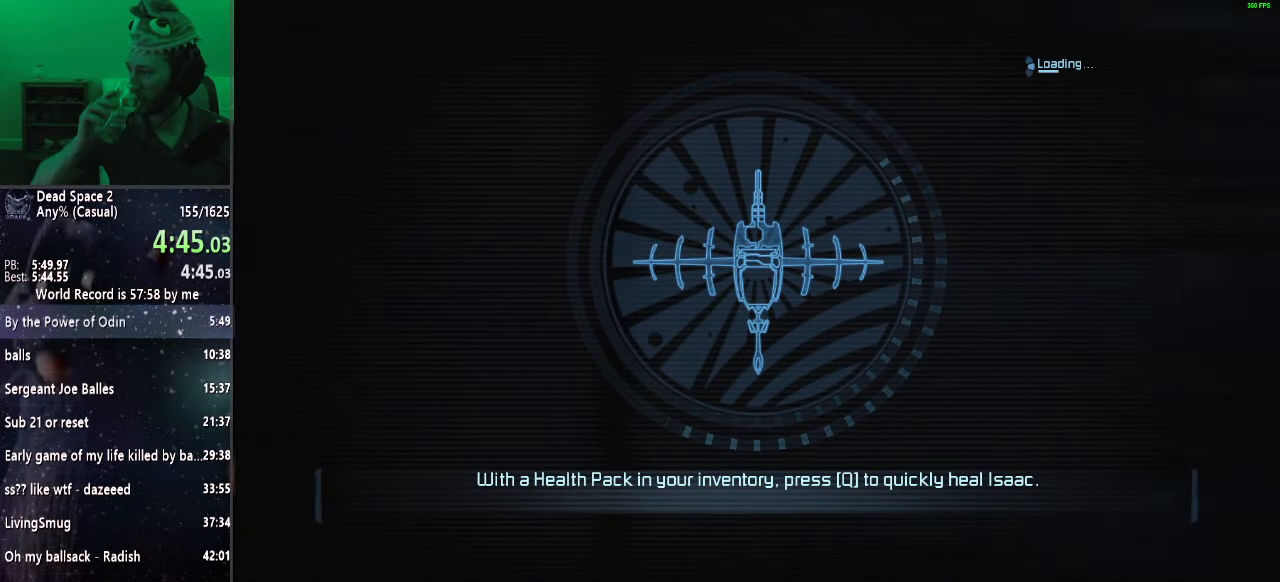
{"keys": [], "mouse": [], "events": []}
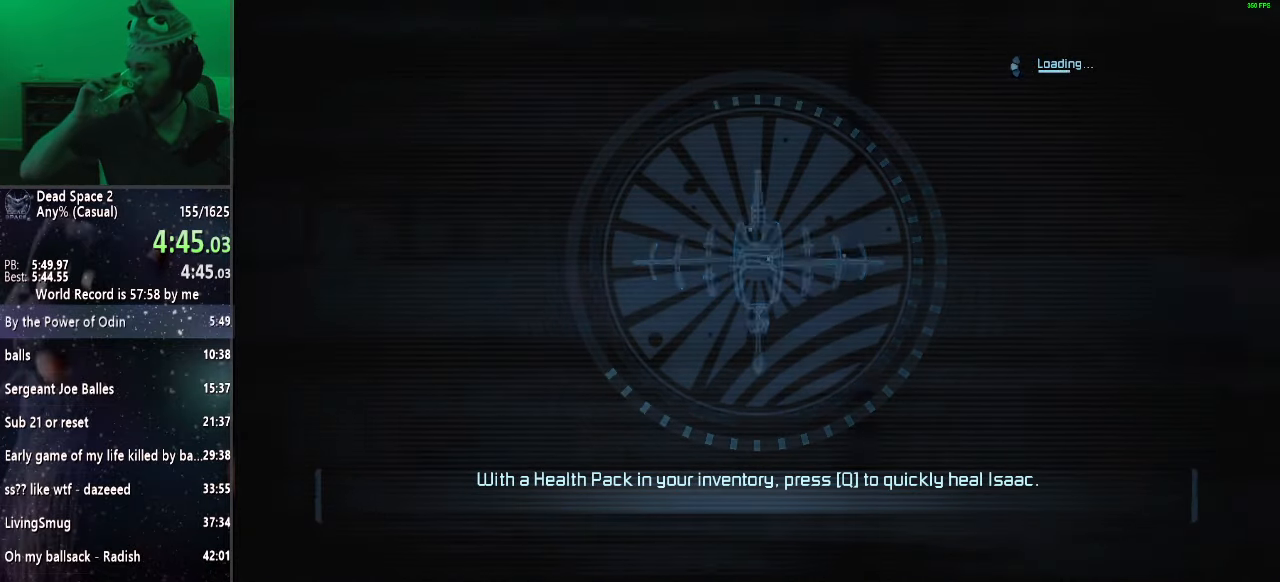
{"keys": [], "mouse": [], "events": []}
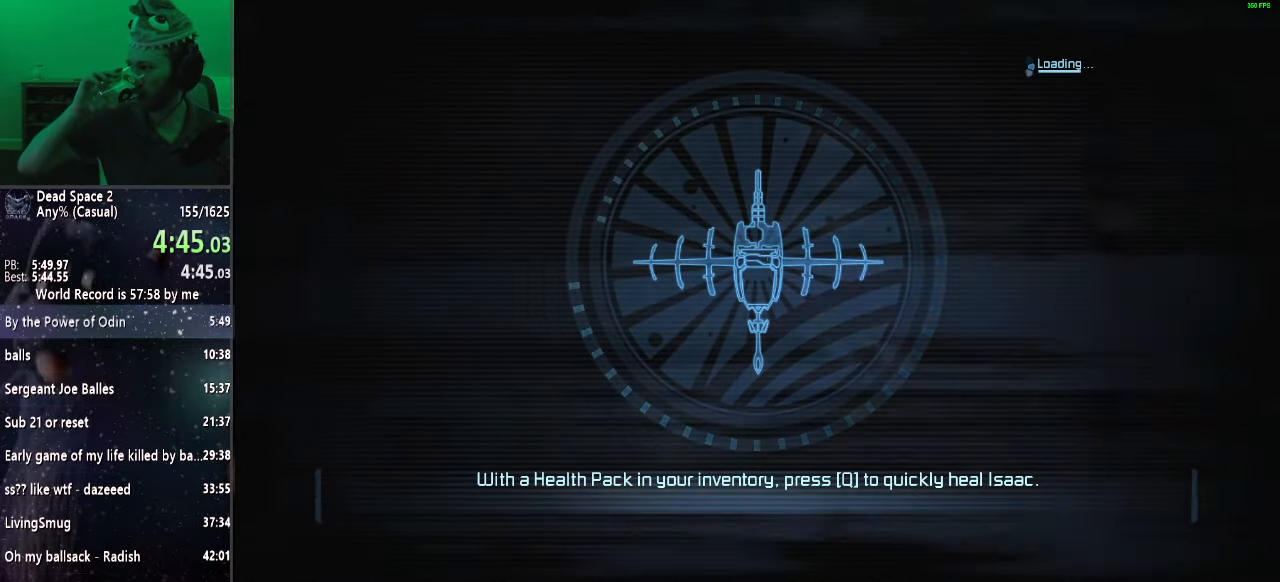
{"keys": [], "mouse": [], "events": []}
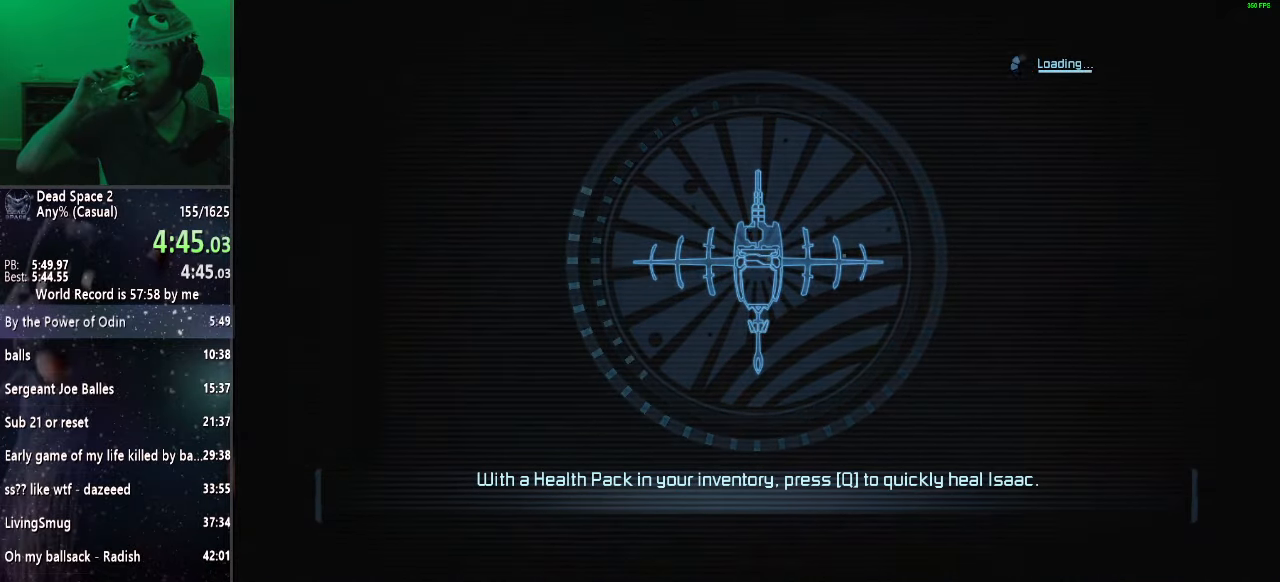
{"keys": [], "mouse": [], "events": []}
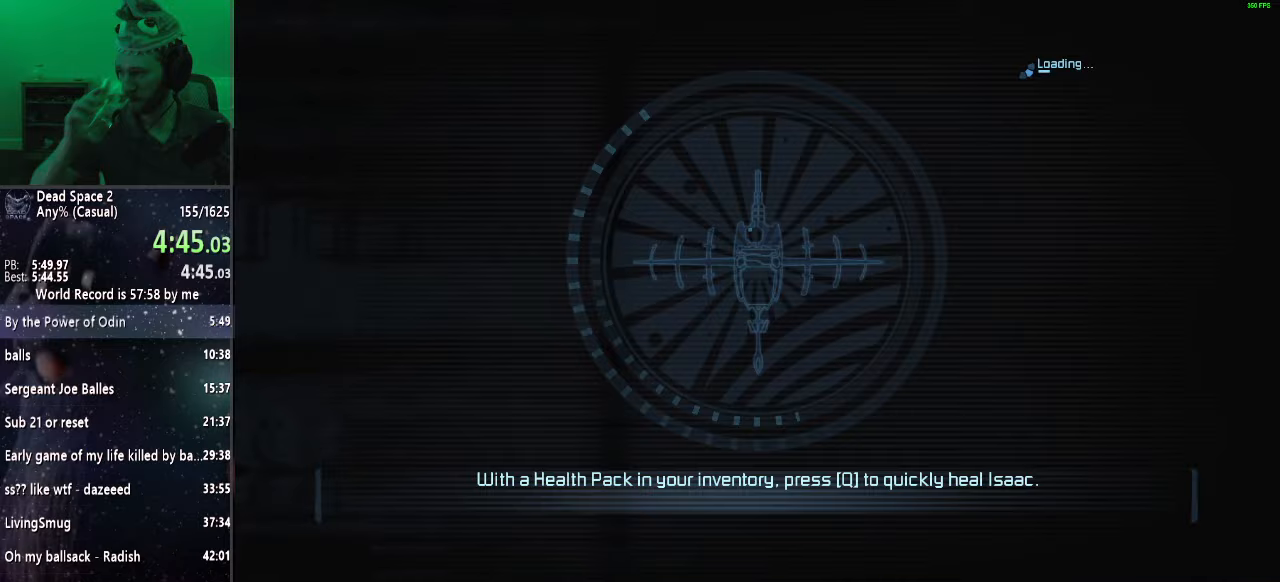
{"keys": [], "mouse": [], "events": []}
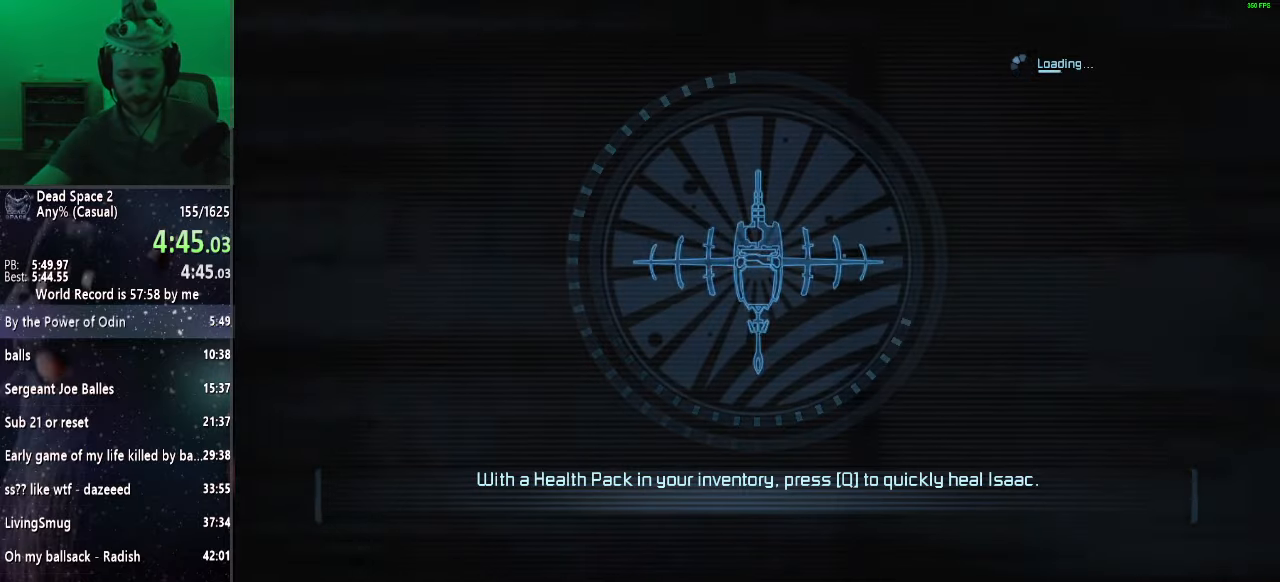
{"keys": [], "mouse": [], "events": []}
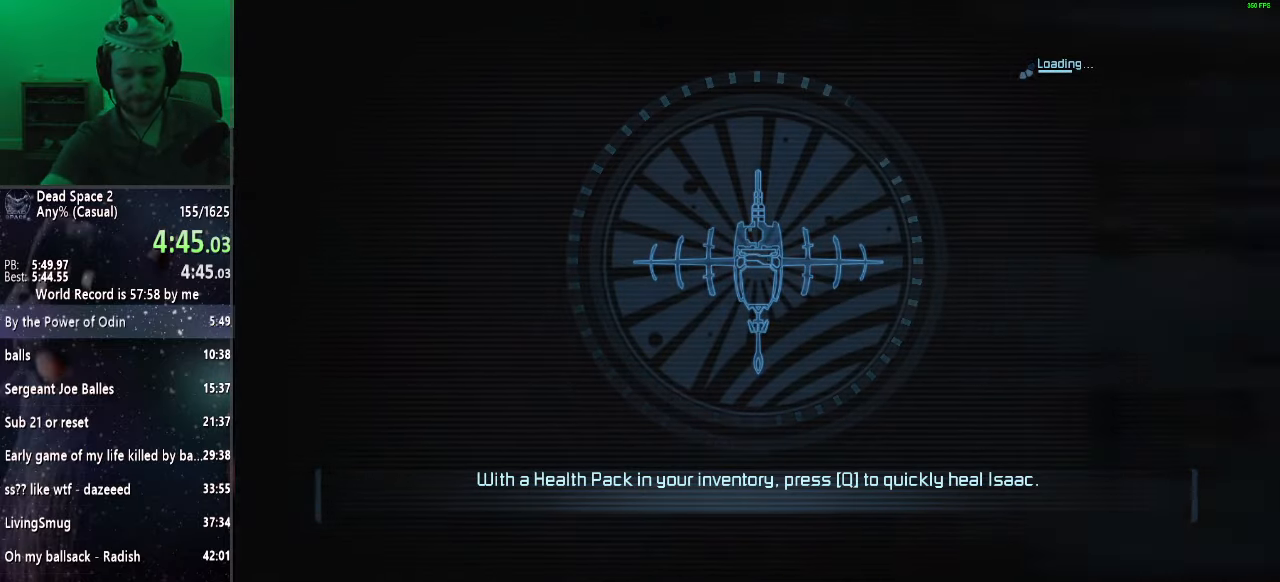
{"keys": ["shift", "w"], "mouse": [], "events": [[50, "w", "down"], [100, "shift", "down"]]}
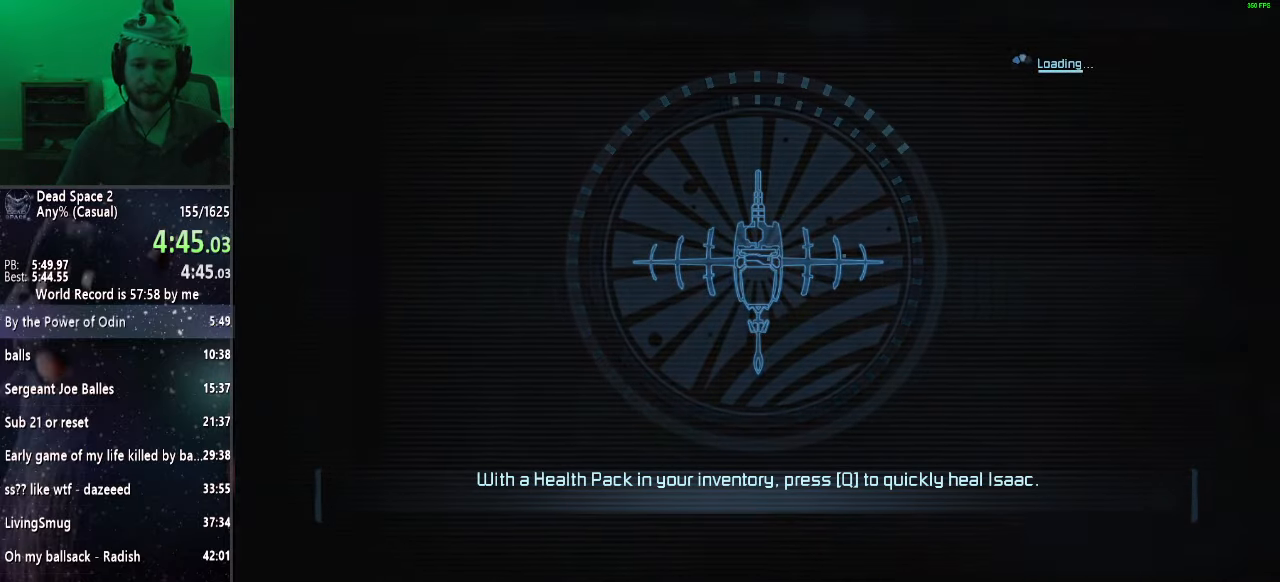
{"keys": ["shift", "w"], "mouse": [], "events": []}
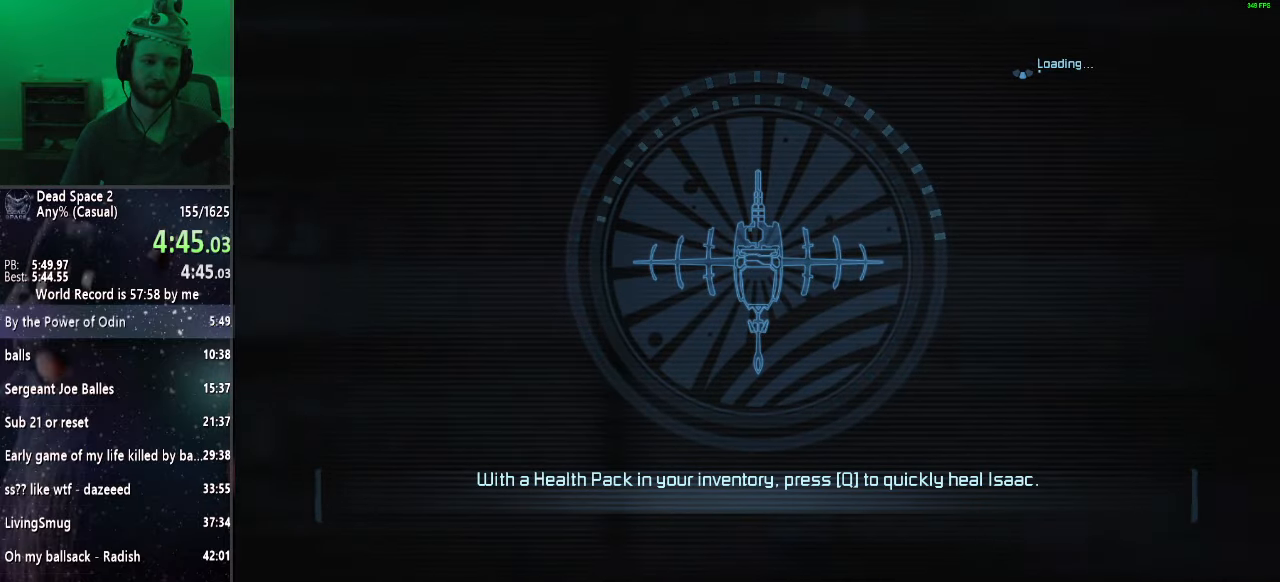
{"keys": ["shift", "w"], "mouse": [], "events": []}
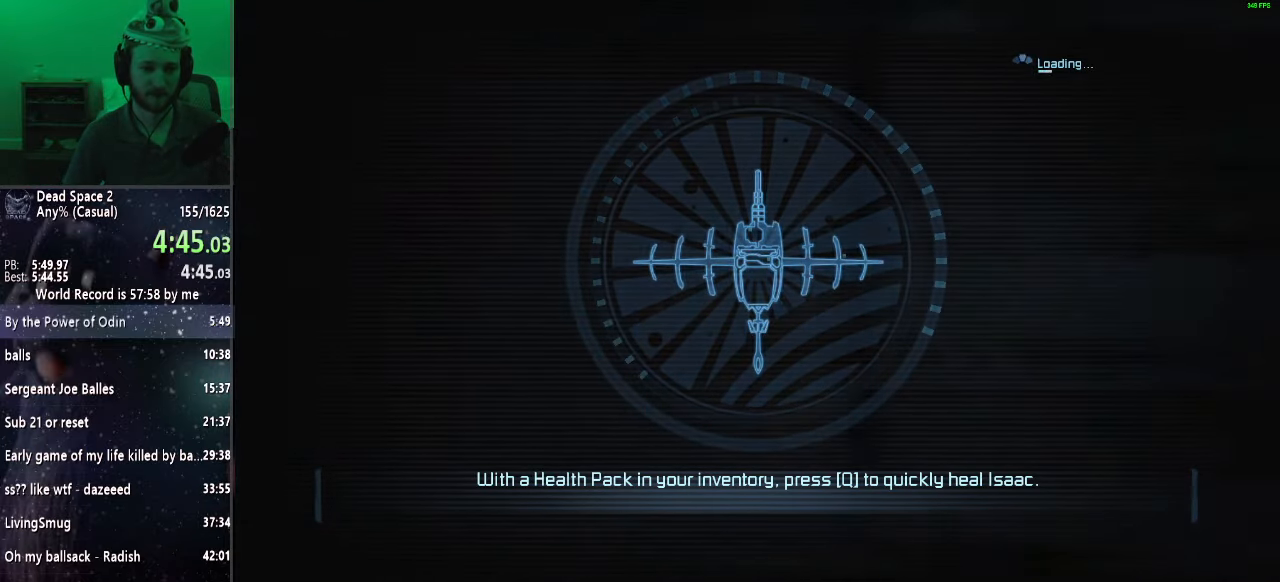
{"keys": ["shift", "w"], "mouse": [], "events": []}
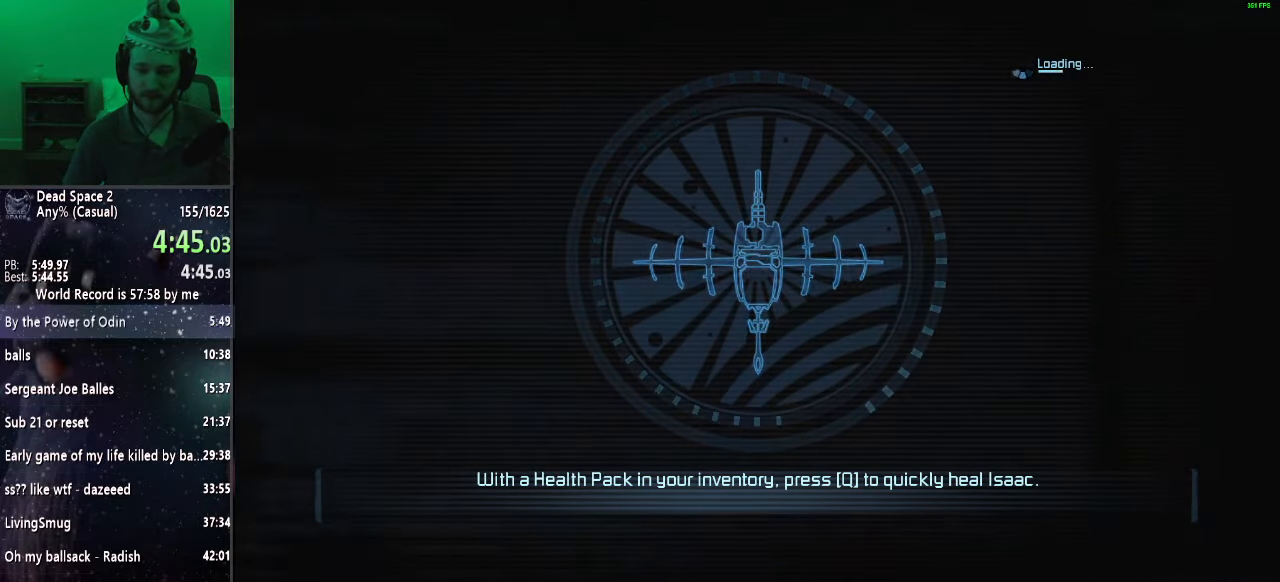
{"keys": ["shift", "w"], "mouse": [], "events": []}
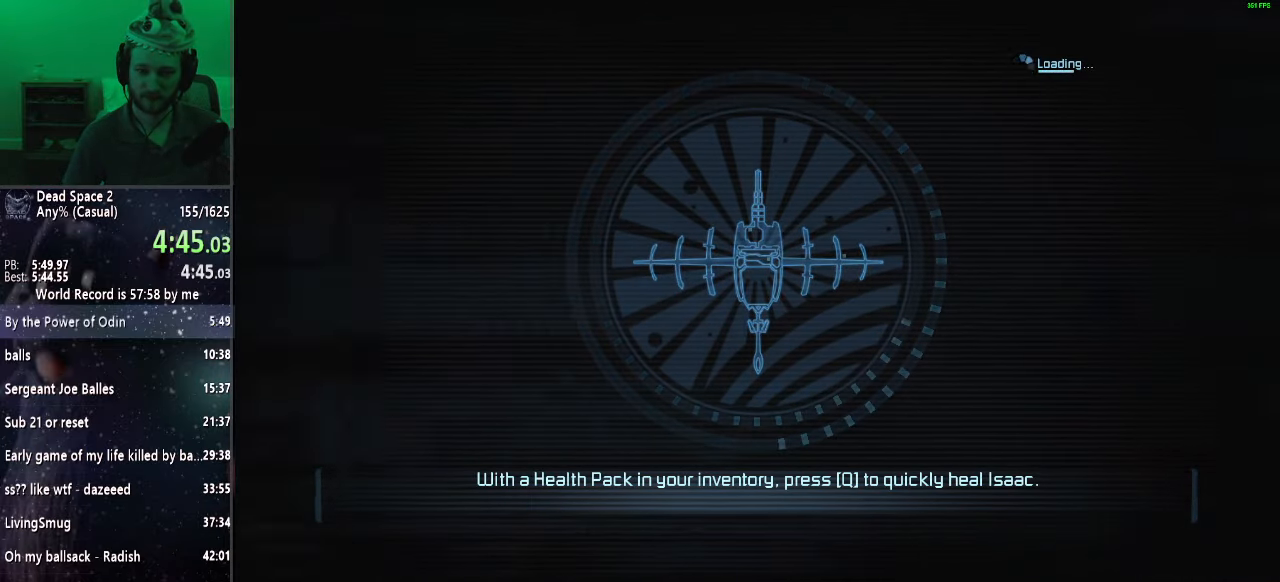
{"keys": ["shift", "w"], "mouse": [], "events": []}
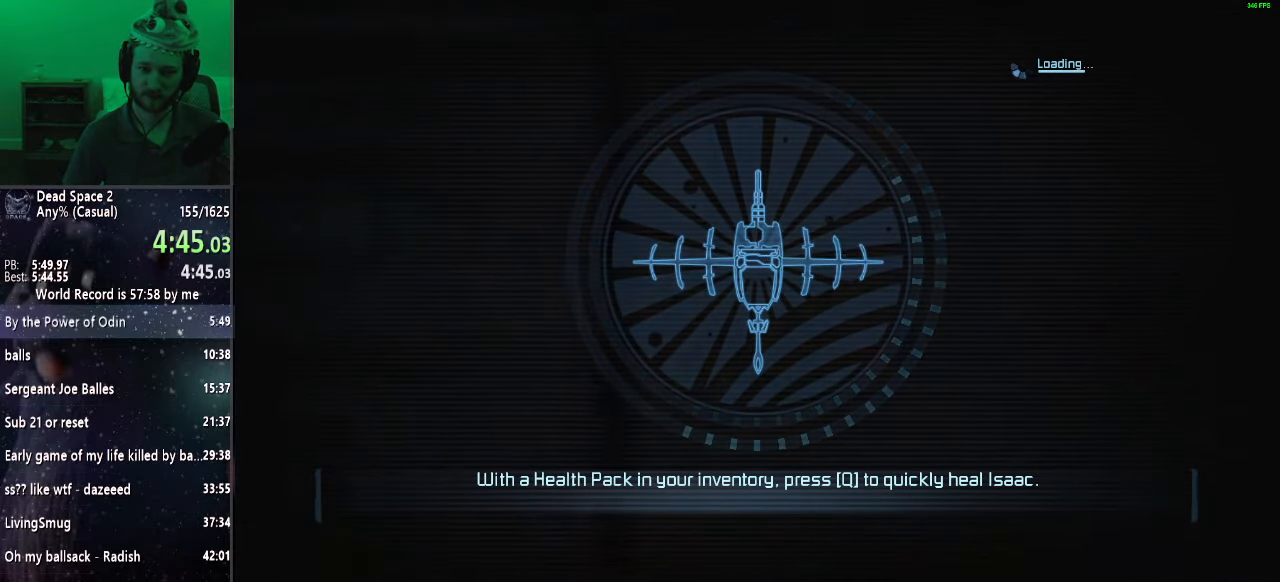
{"keys": ["shift", "w"], "mouse": [], "events": []}
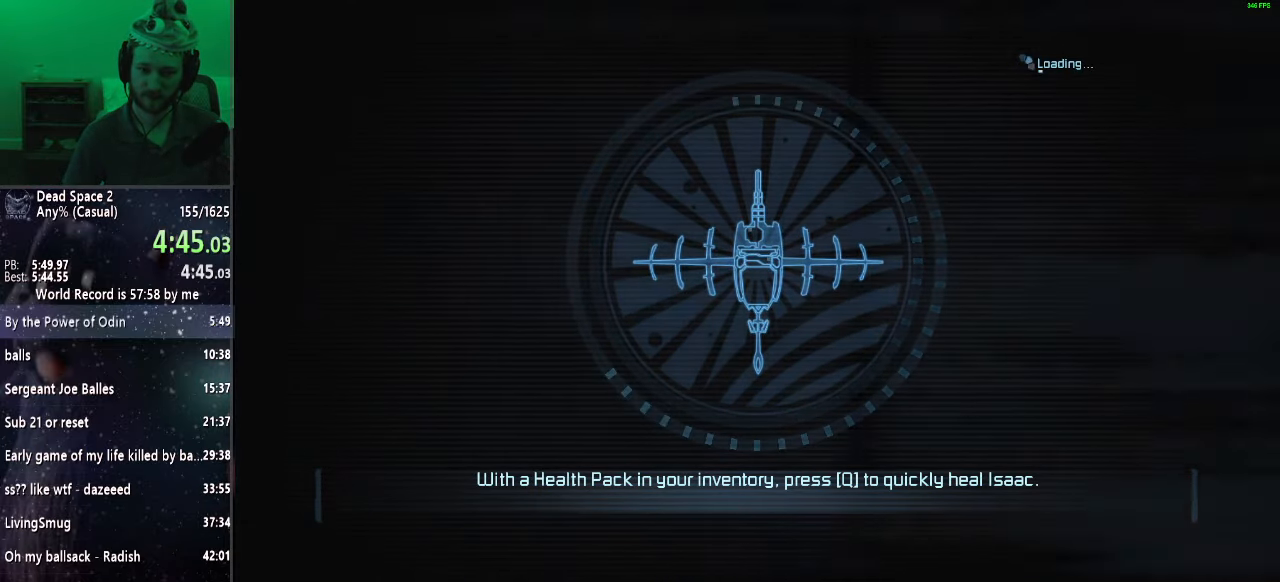
{"keys": ["shift", "w"], "mouse": [], "events": []}